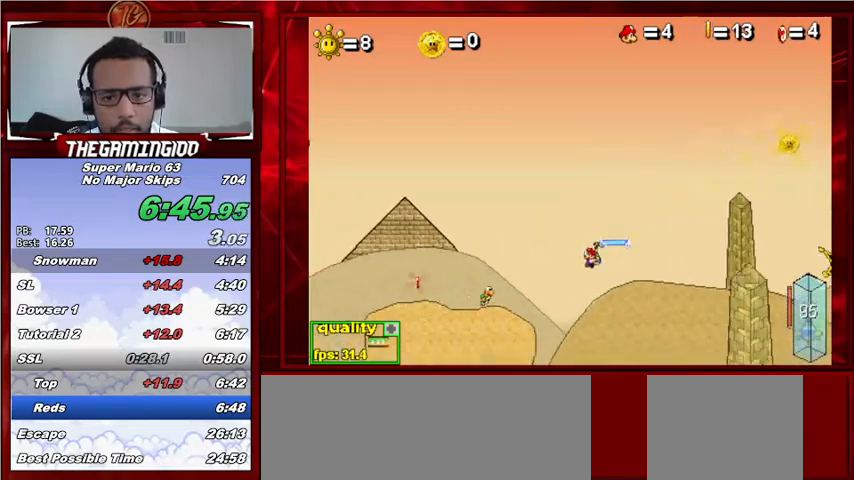
Gameplay with keyboard; each line is a JSON object with the keys held at the frame after it. "events" lists presses ("down") and releases ("up") of "c", "down", "left", "minus", "p", "right", "semicolon", "shift_l", "shift_r", "up", "x" and "z" between this image and that frame as [ms after this image, input, new state], when the widget could be followed in between. No other keys are recorded. Mouse input is not recorded.
{"keys": ["c", "left", "up"], "events": [[300, "up", "down"]]}
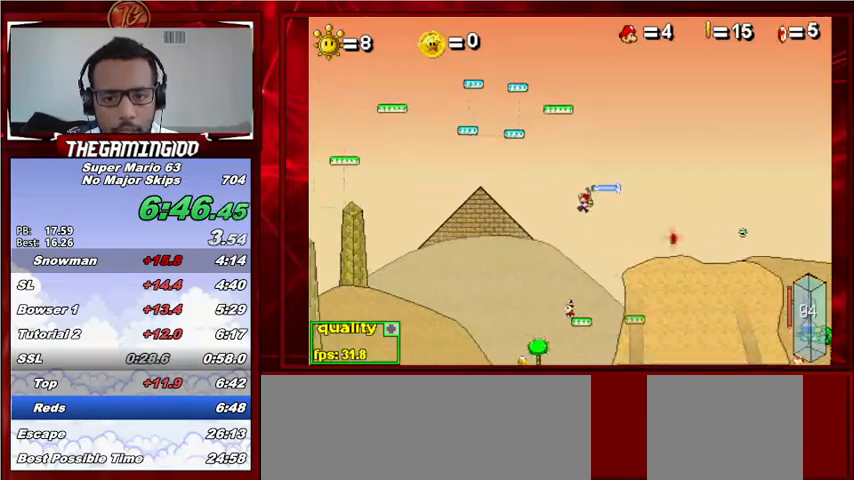
{"keys": ["left"], "events": [[367, "up", "up"], [433, "c", "up"]]}
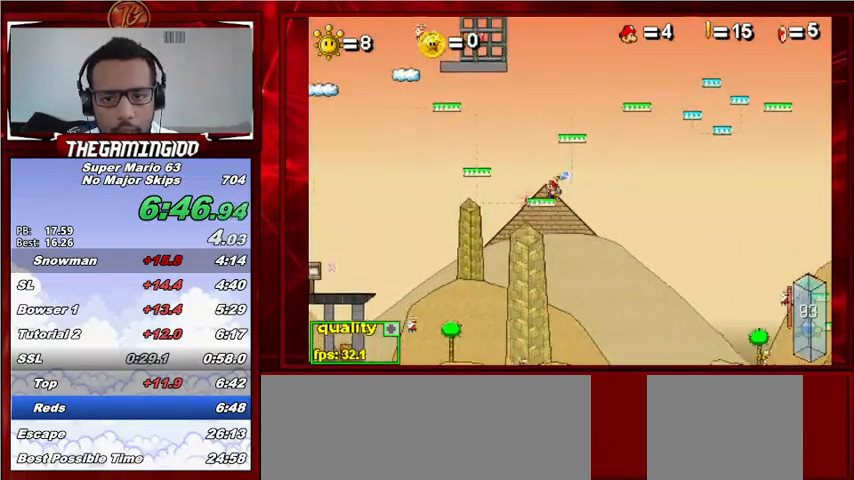
{"keys": ["left"], "events": [[300, "shift_l", "down"], [400, "shift_l", "up"]]}
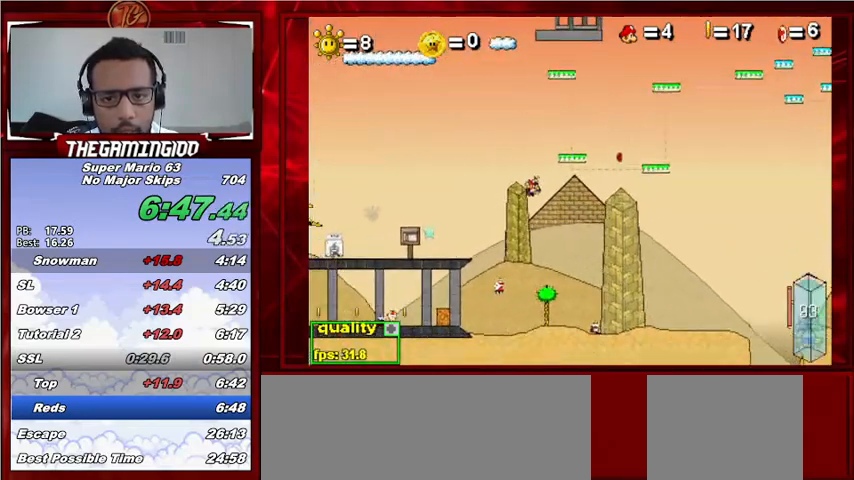
{"keys": ["c", "left", "up"], "events": [[233, "shift_l", "down"], [367, "shift_l", "up"], [467, "c", "down"], [500, "up", "down"]]}
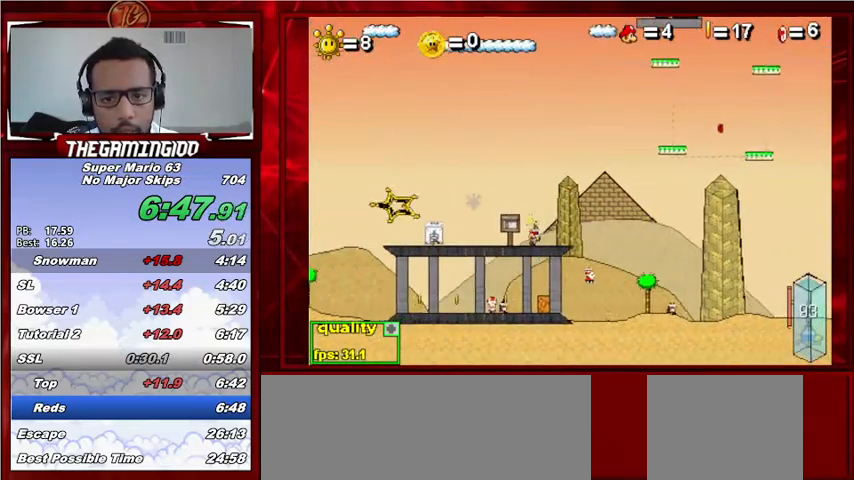
{"keys": ["c", "left"], "events": [[33, "left", "up"], [33, "right", "down"], [233, "left", "down"], [233, "right", "up"], [467, "up", "up"]]}
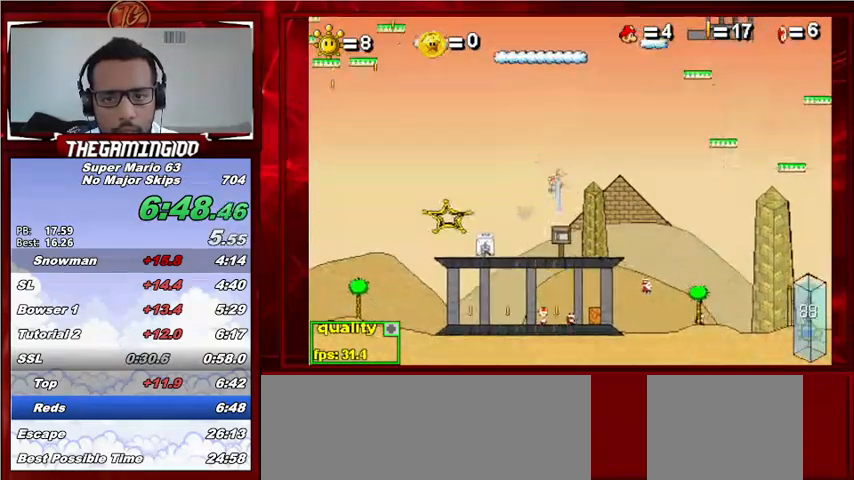
{"keys": ["c", "right"], "events": [[33, "left", "up"], [67, "right", "down"], [300, "shift_l", "down"], [433, "shift_l", "up"]]}
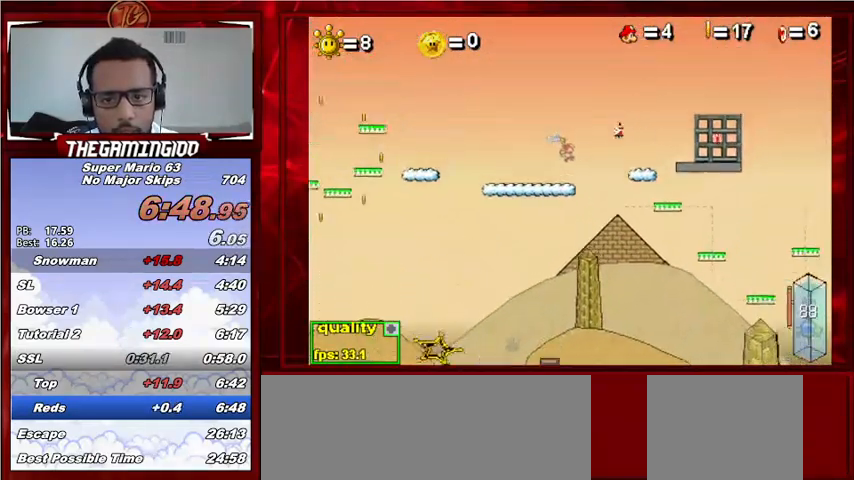
{"keys": ["left"], "events": [[167, "c", "up"], [467, "right", "up"], [500, "left", "down"]]}
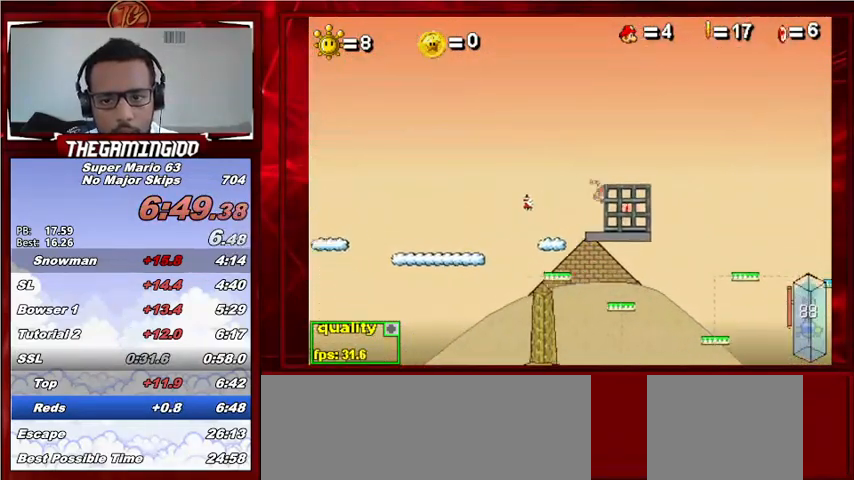
{"keys": ["left"], "events": [[133, "left", "up"], [233, "left", "down"]]}
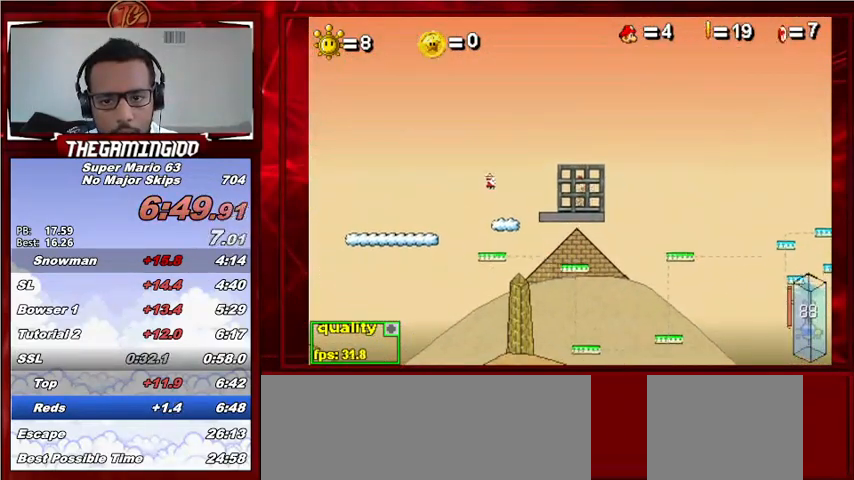
{"keys": ["left"], "events": [[100, "c", "down"], [100, "up", "down"], [200, "c", "up"], [200, "up", "up"]]}
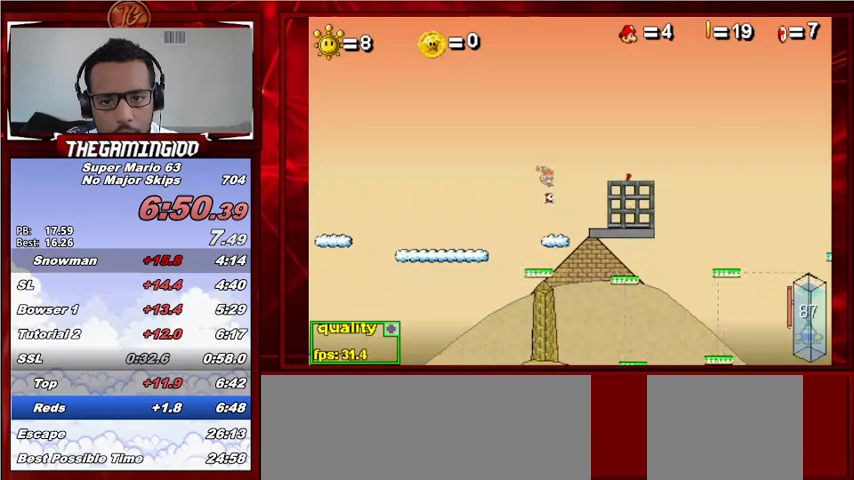
{"keys": ["left"], "events": []}
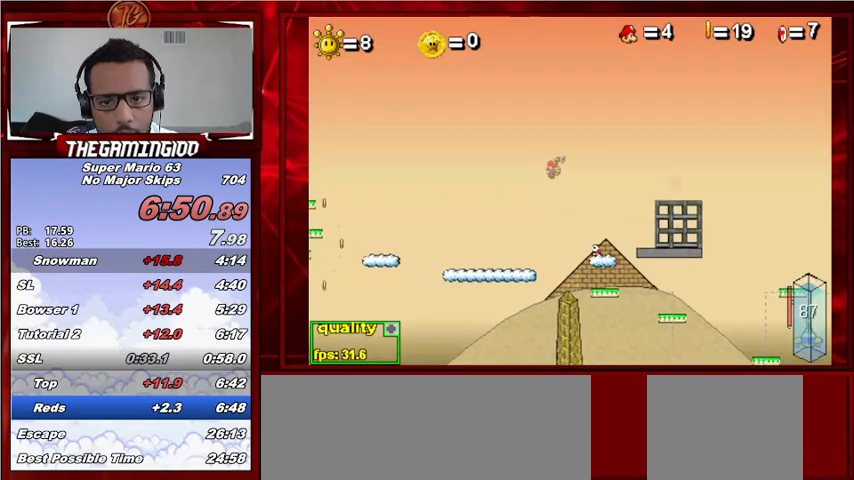
{"keys": ["left"], "events": [[133, "right", "down"], [233, "right", "up"]]}
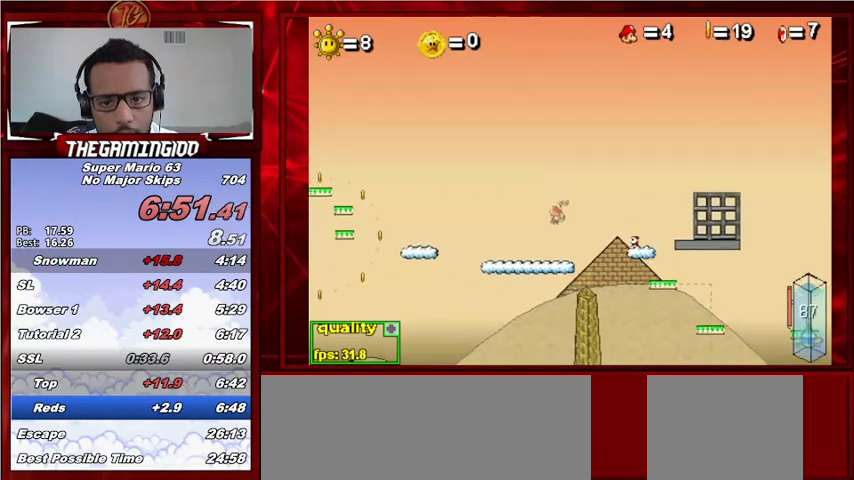
{"keys": ["c", "left", "up"], "events": [[67, "c", "down"], [300, "up", "down"]]}
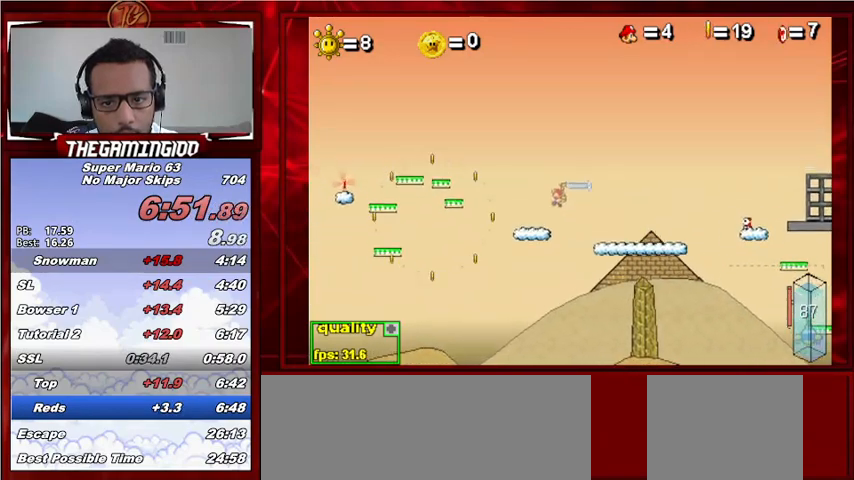
{"keys": ["left", "up"], "events": [[367, "x", "down"], [467, "c", "up"], [467, "x", "up"]]}
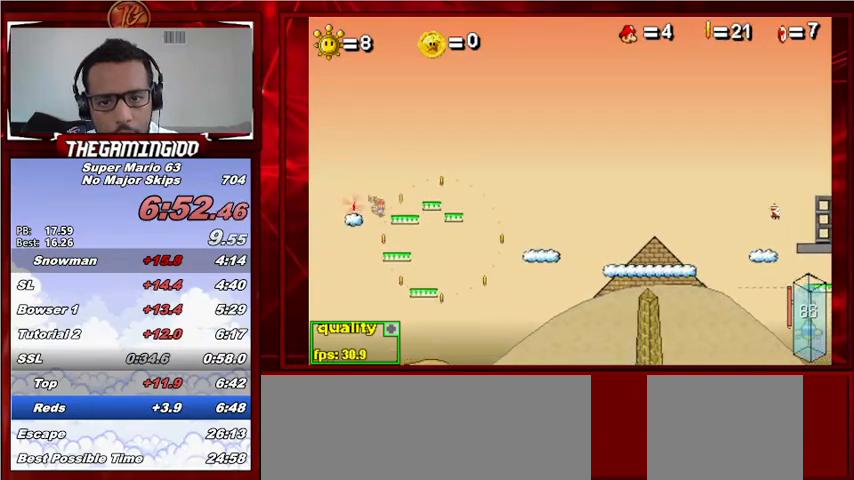
{"keys": ["minus"], "events": [[33, "up", "up"], [133, "left", "up"], [333, "right", "down"], [367, "minus", "down"], [467, "right", "up"]]}
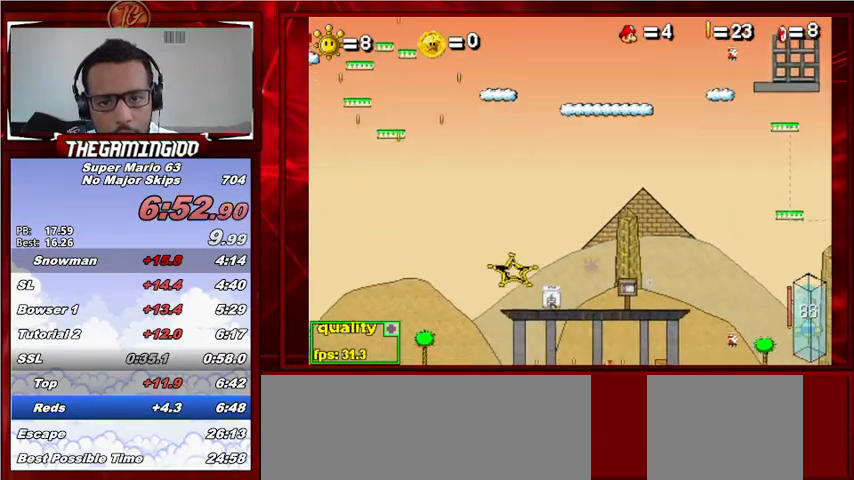
{"keys": ["left"], "events": [[300, "minus", "up"], [433, "left", "down"]]}
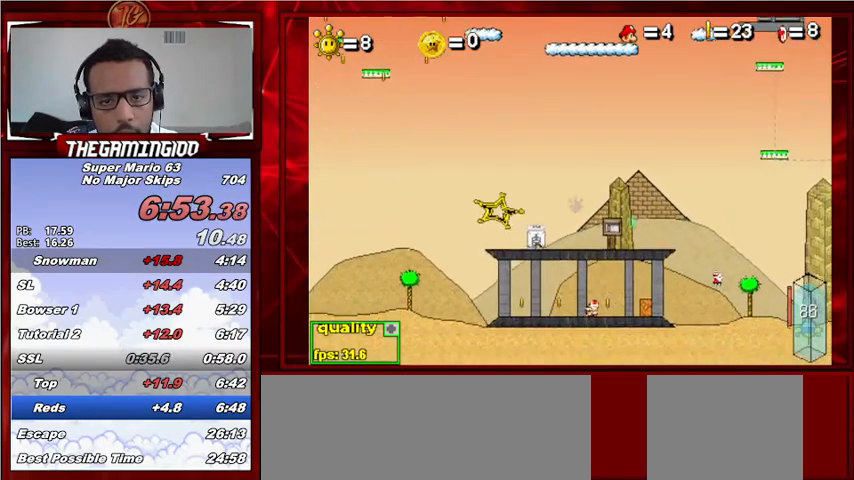
{"keys": ["left"], "events": []}
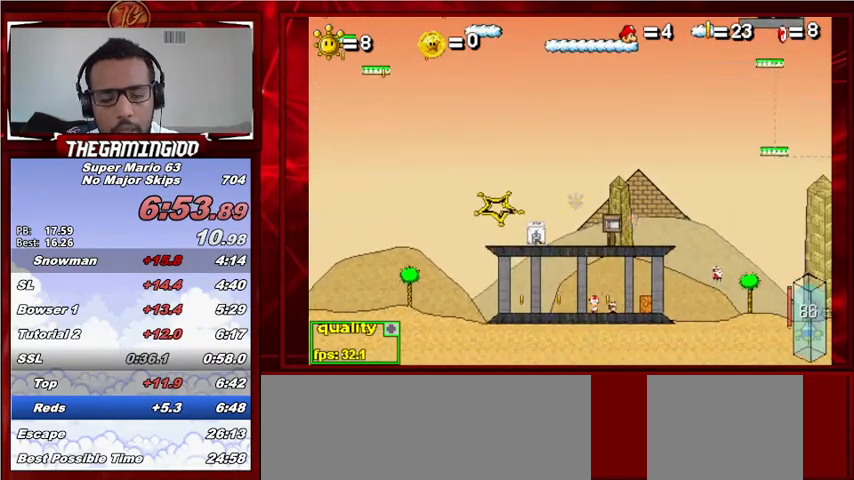
{"keys": ["left"], "events": [[300, "minus", "down"], [433, "minus", "up"]]}
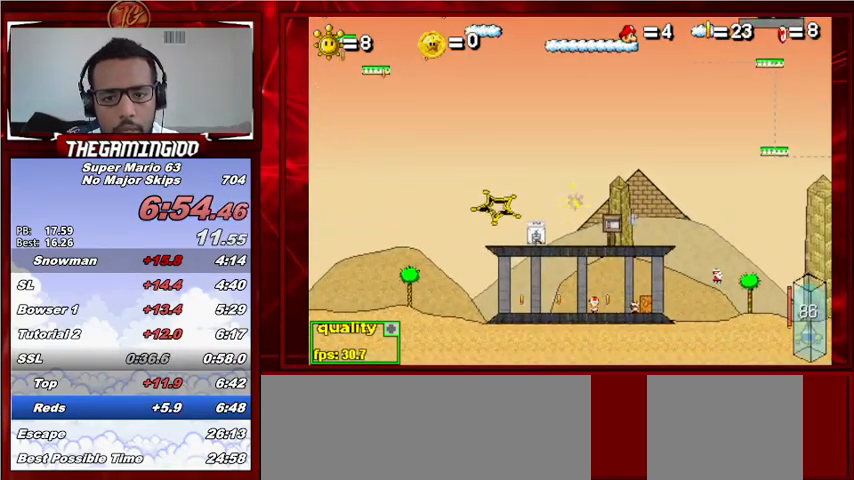
{"keys": ["left"], "events": []}
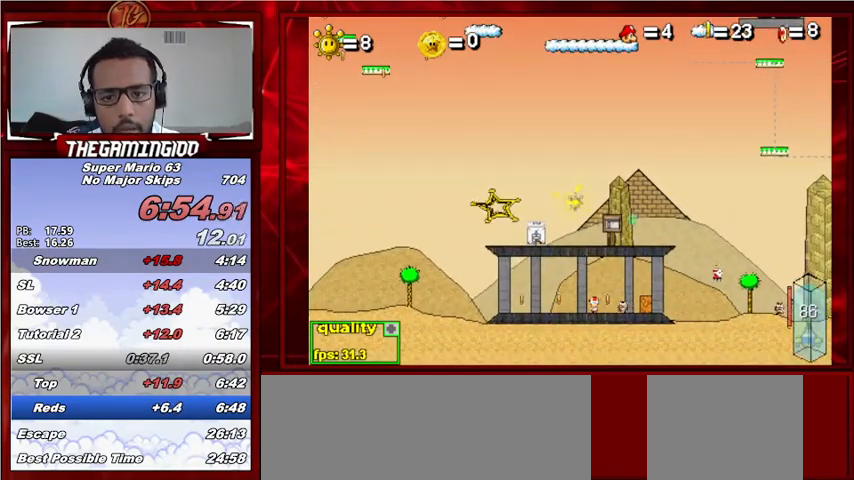
{"keys": ["left"], "events": []}
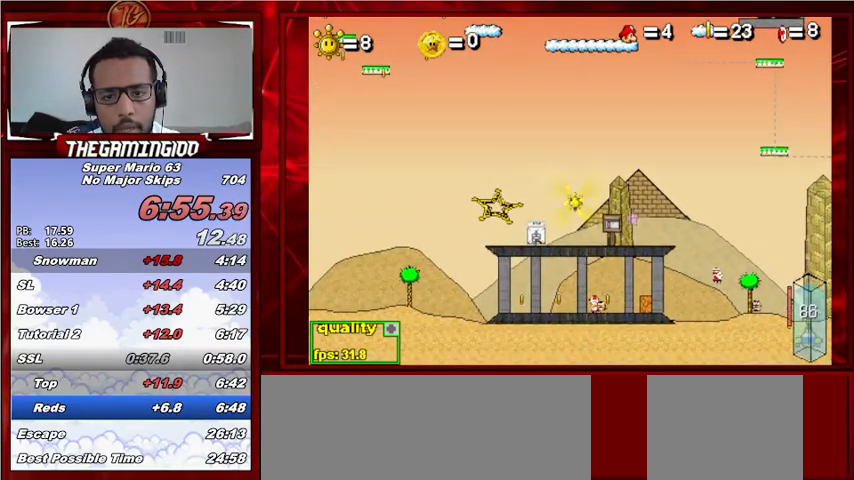
{"keys": ["left"], "events": []}
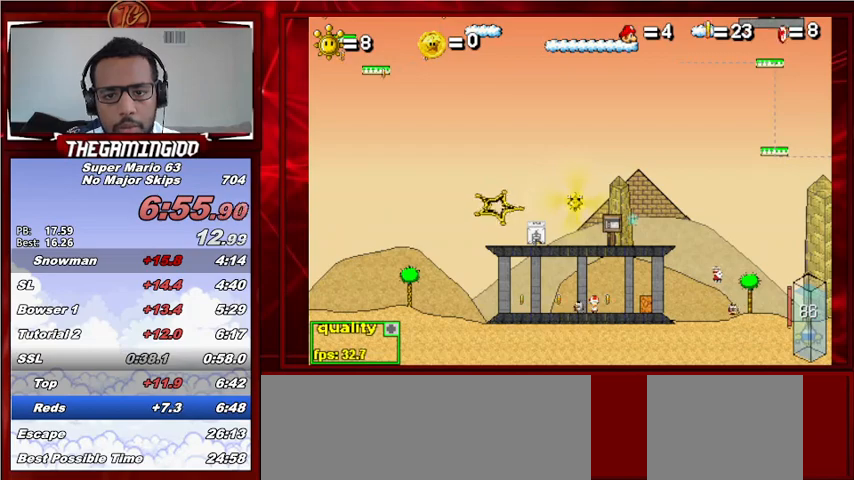
{"keys": ["left"], "events": []}
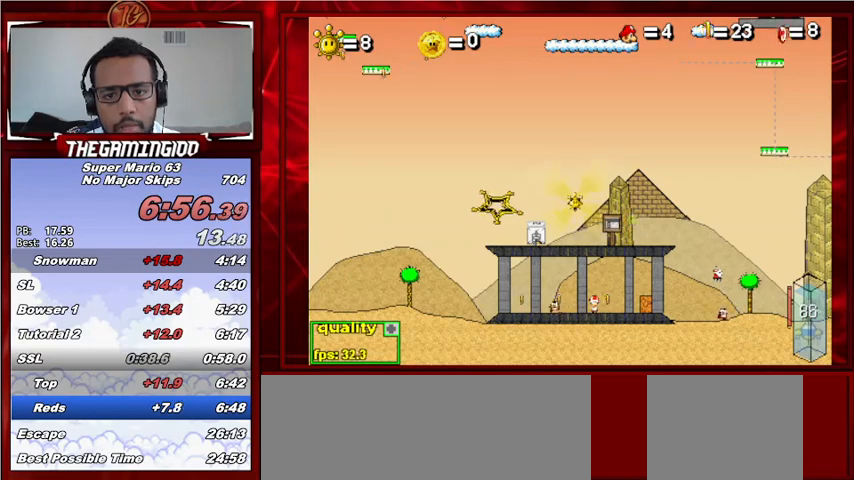
{"keys": ["left"], "events": []}
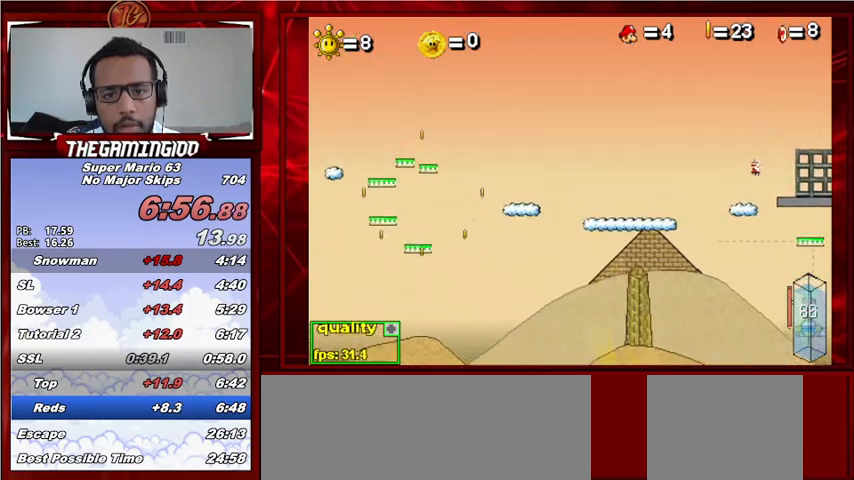
{"keys": ["c", "right"], "events": [[133, "left", "up"], [133, "right", "down"], [200, "c", "down"]]}
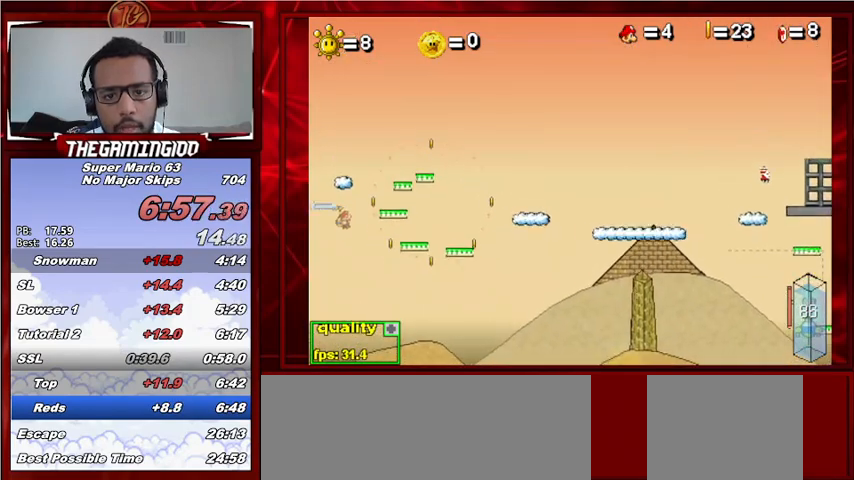
{"keys": [], "events": [[200, "shift_l", "down"], [233, "shift_l", "up"], [333, "shift_l", "down"], [433, "right", "up"], [433, "shift_l", "up"], [500, "c", "up"]]}
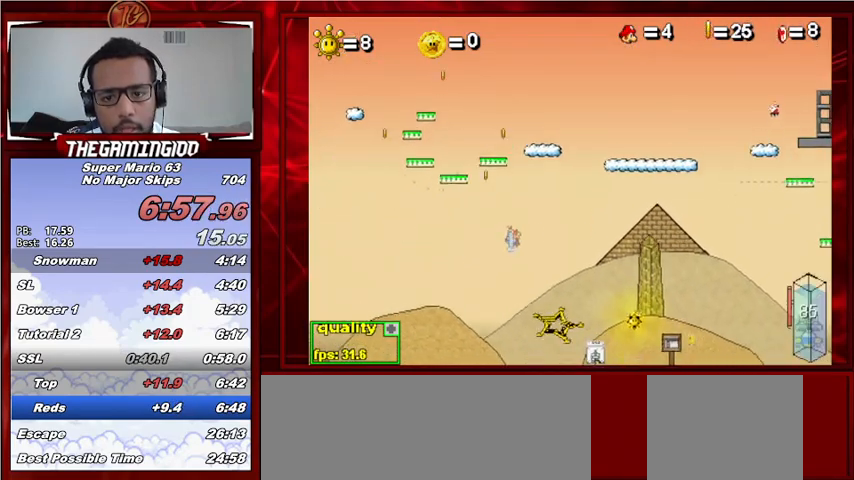
{"keys": ["left"], "events": [[233, "left", "down"]]}
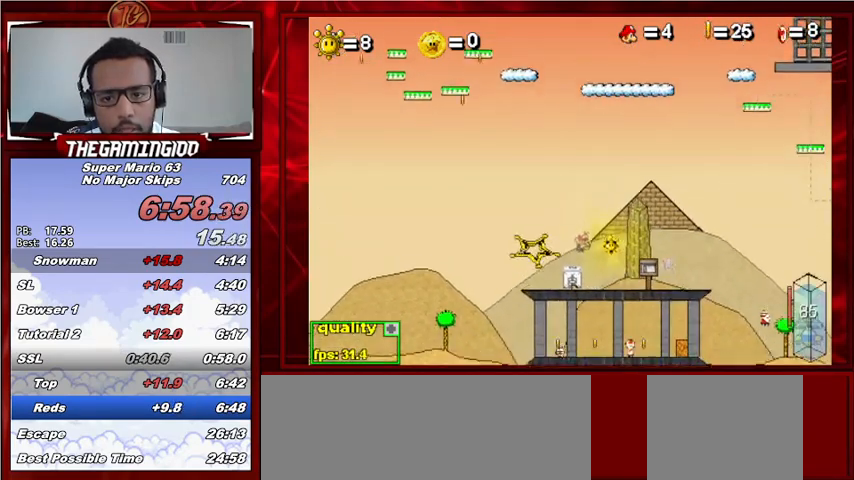
{"keys": ["right"], "events": [[100, "left", "up"], [400, "right", "down"]]}
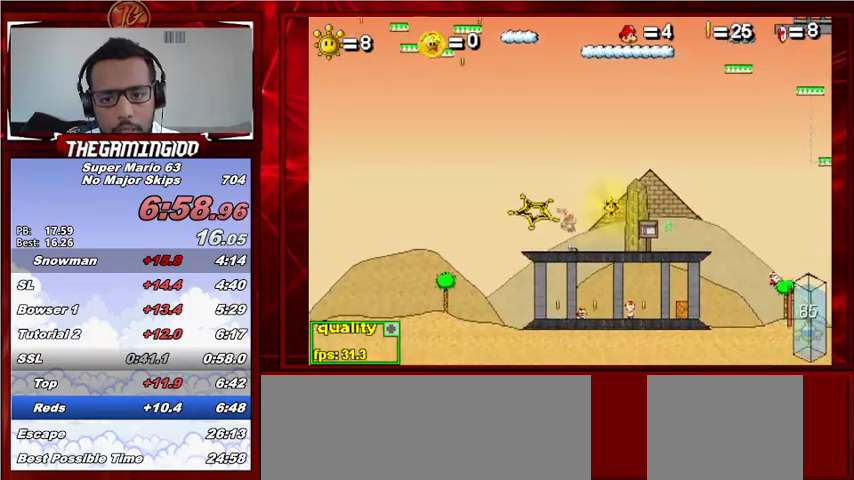
{"keys": [], "events": [[67, "right", "up"], [200, "up", "down"], [400, "up", "up"]]}
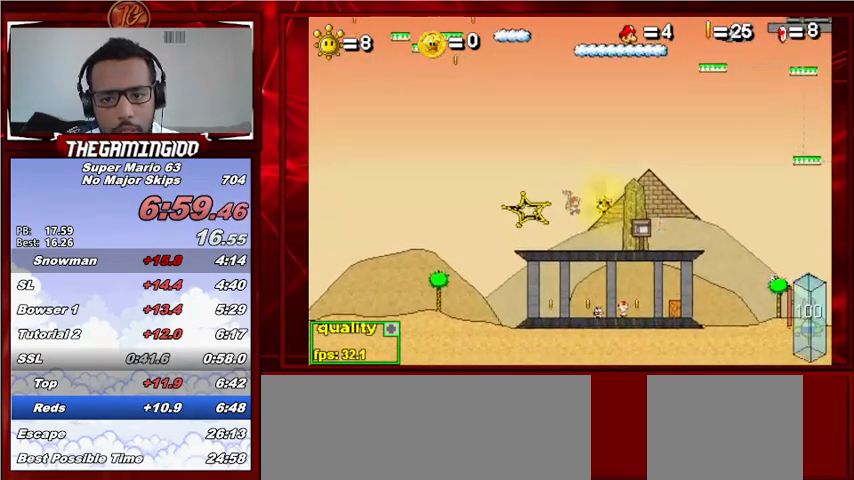
{"keys": ["up"], "events": [[500, "up", "down"]]}
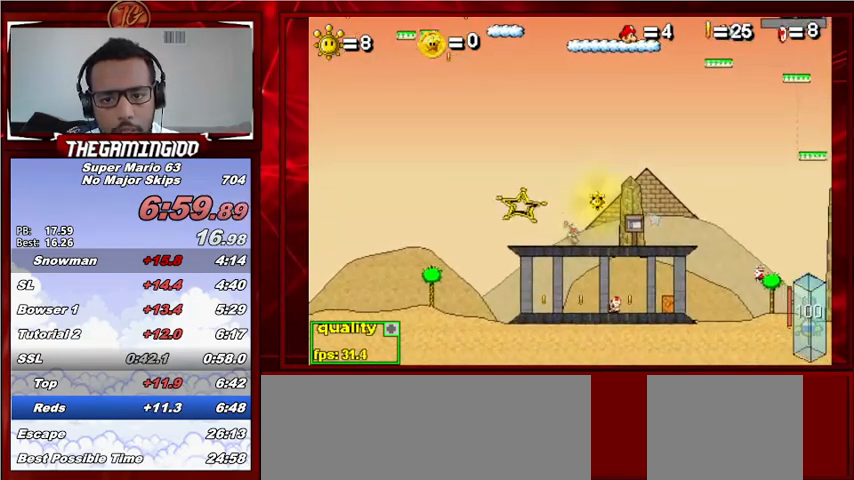
{"keys": [], "events": [[133, "up", "up"], [300, "left", "down"], [433, "left", "up"]]}
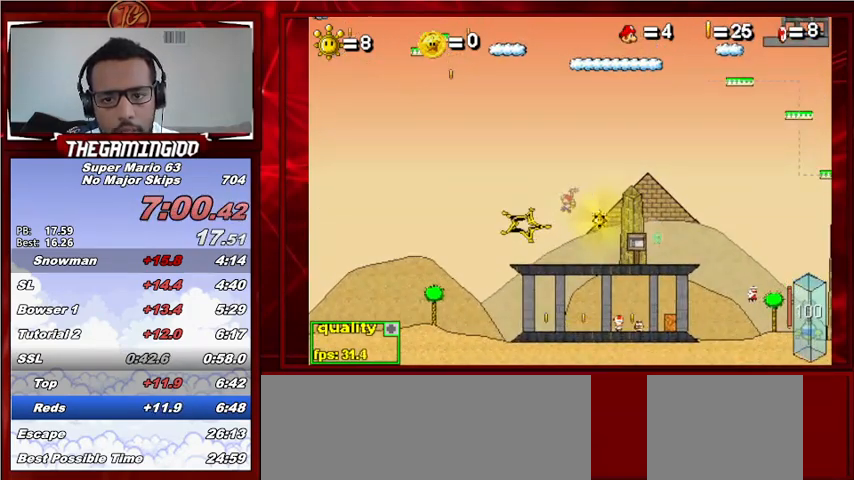
{"keys": ["right"], "events": [[167, "right", "down"]]}